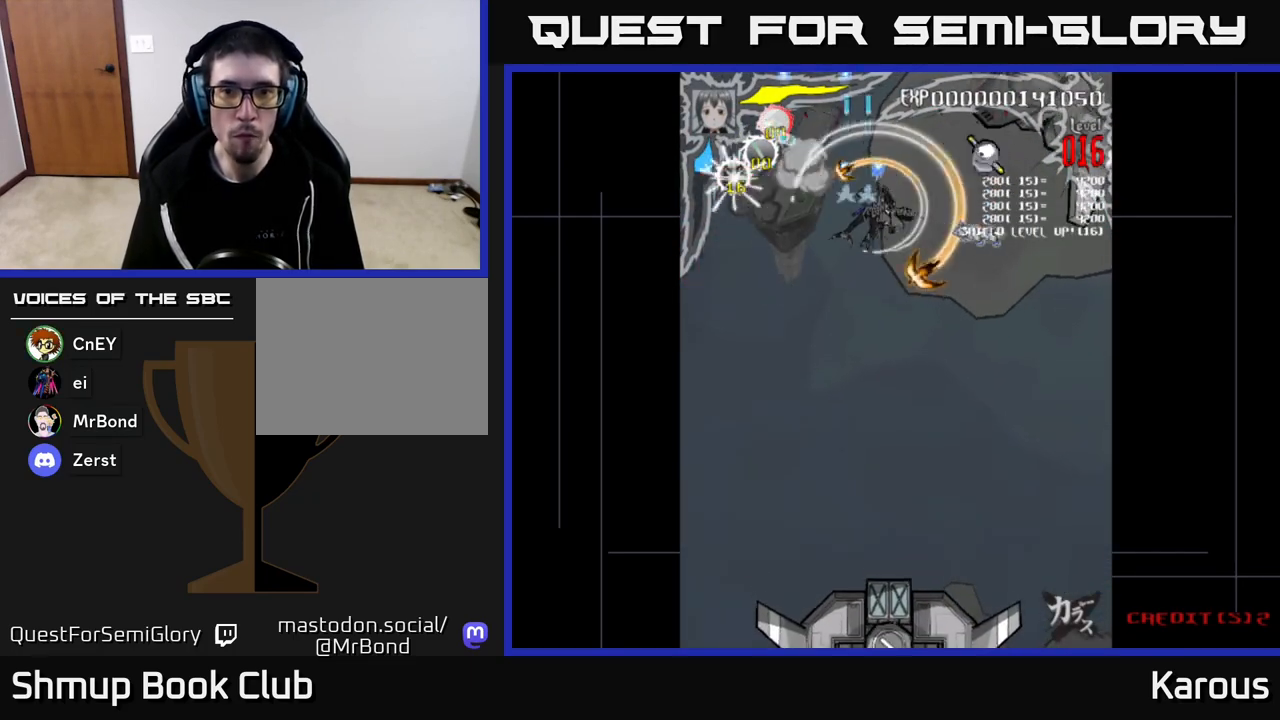
Gameplay with a controller (Xbox layout); each line is a JSON object with the inputs held at the frame after it. "events" lists button and stick changes between this image and that frame as [ms after this image, input, new state], when the widget could be followed in between.
{"buttons": ["A", "DPAD_DOWN"], "left_stick": "center", "right_stick": "center", "events": [[433, "DPAD_DOWN", "down"], [450, "DPAD_RIGHT", "up"]]}
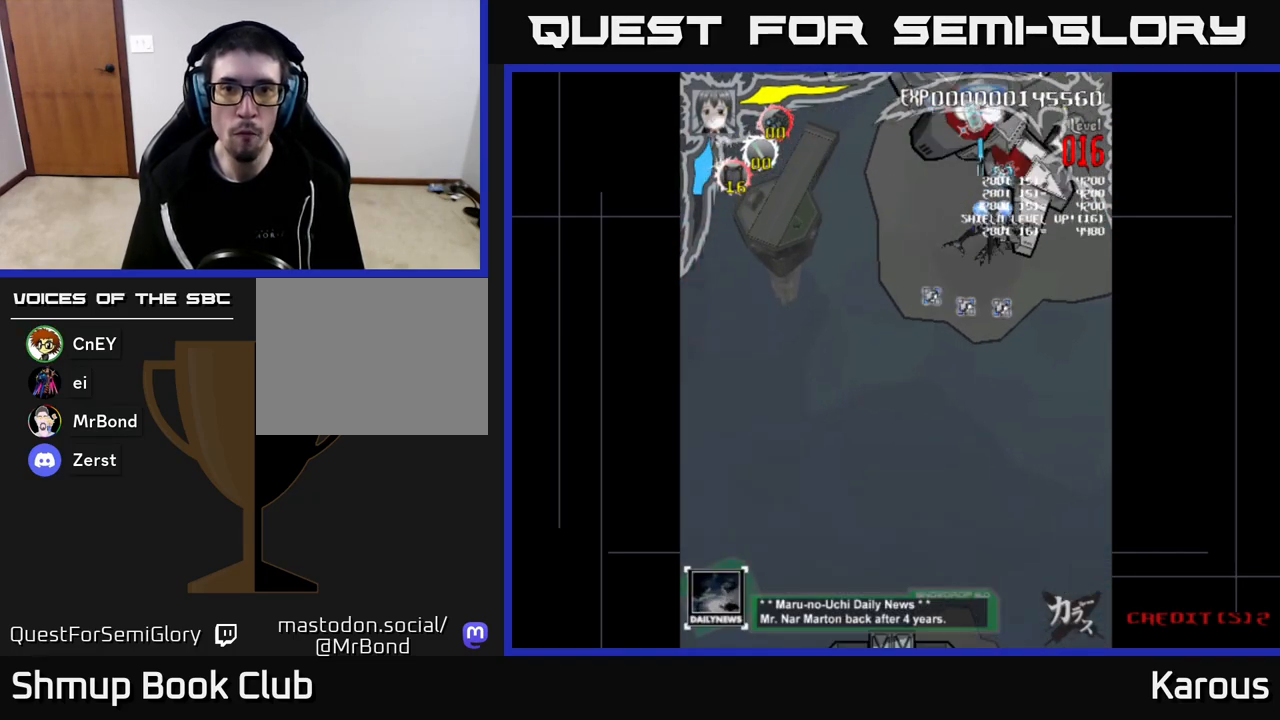
{"buttons": ["A", "DPAD_UP", "DPAD_RIGHT"], "left_stick": "center", "right_stick": "center", "events": [[33, "DPAD_LEFT", "down"], [133, "DPAD_LEFT", "up"], [283, "DPAD_DOWN", "up"], [300, "DPAD_UP", "down"], [333, "DPAD_LEFT", "down"], [467, "DPAD_LEFT", "up"], [500, "DPAD_RIGHT", "down"]]}
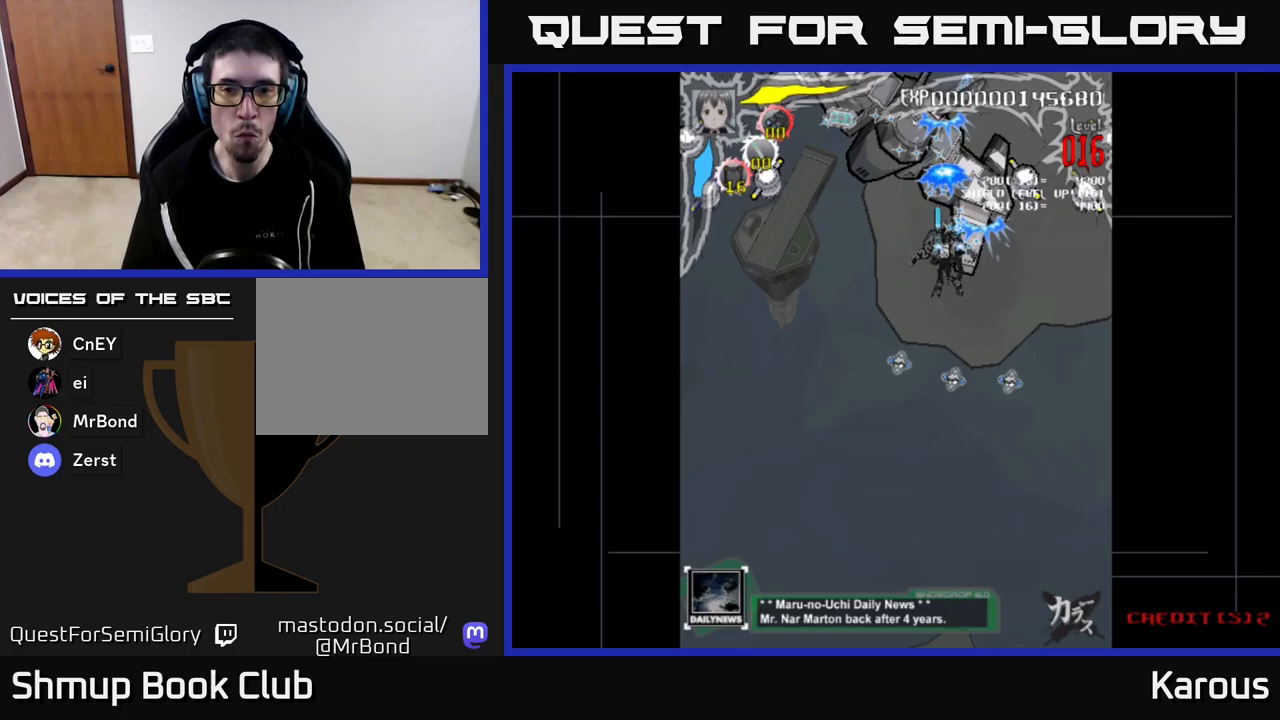
{"buttons": ["DPAD_RIGHT"], "left_stick": "center", "right_stick": "center", "events": [[33, "A", "up"], [67, "DPAD_UP", "up"], [333, "X", "down"], [433, "X", "up"]]}
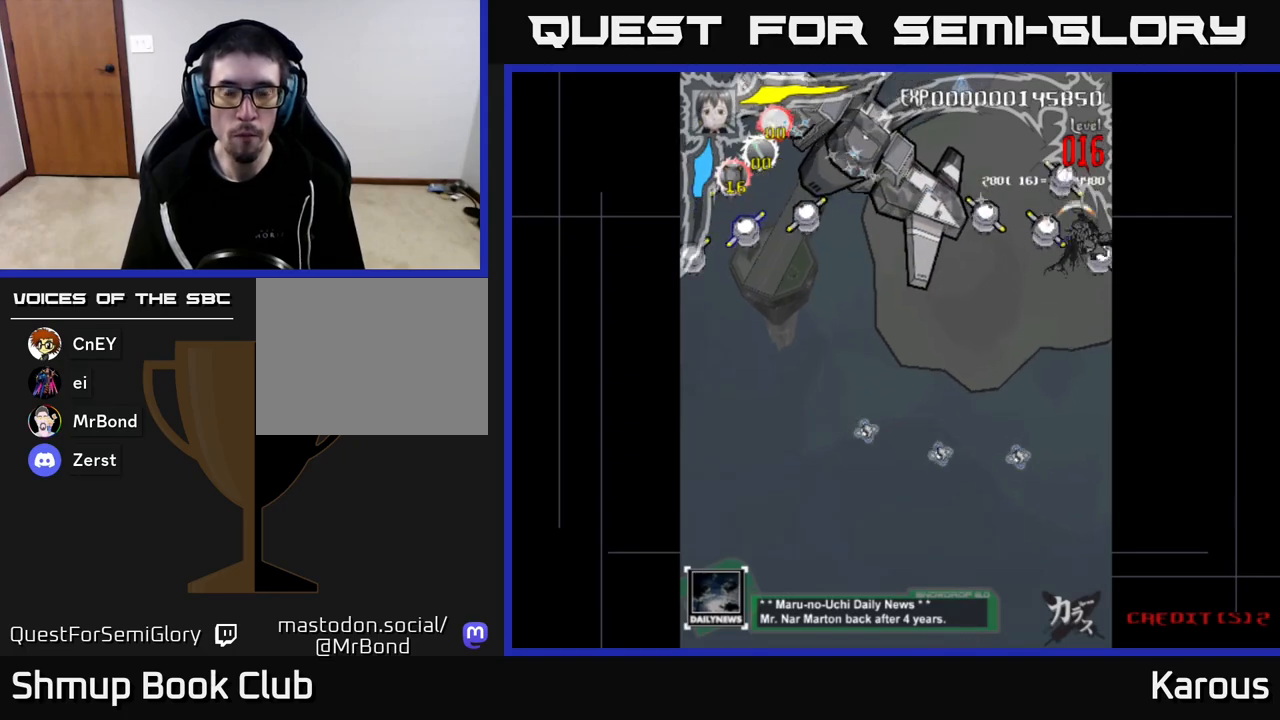
{"buttons": ["A", "DPAD_DOWN", "DPAD_RIGHT"], "left_stick": "center", "right_stick": "center", "events": [[33, "DPAD_UP", "down"], [67, "DPAD_RIGHT", "up"], [83, "DPAD_LEFT", "down"], [100, "DPAD_UP", "up"], [183, "DPAD_DOWN", "down"], [233, "A", "down"], [283, "DPAD_LEFT", "up"], [483, "DPAD_RIGHT", "down"]]}
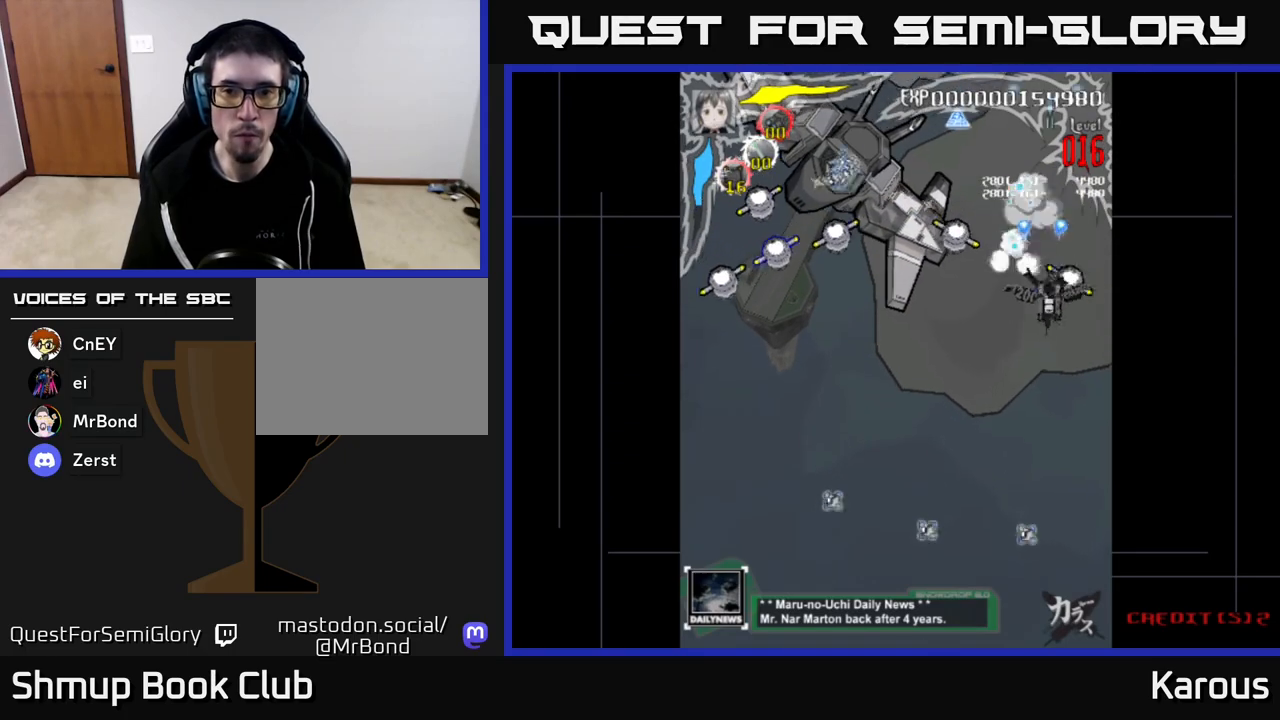
{"buttons": ["A", "DPAD_LEFT"], "left_stick": "center", "right_stick": "center", "events": [[33, "DPAD_RIGHT", "up"], [67, "DPAD_LEFT", "down"], [117, "DPAD_DOWN", "up"], [300, "DPAD_UP", "down"], [400, "DPAD_UP", "up"]]}
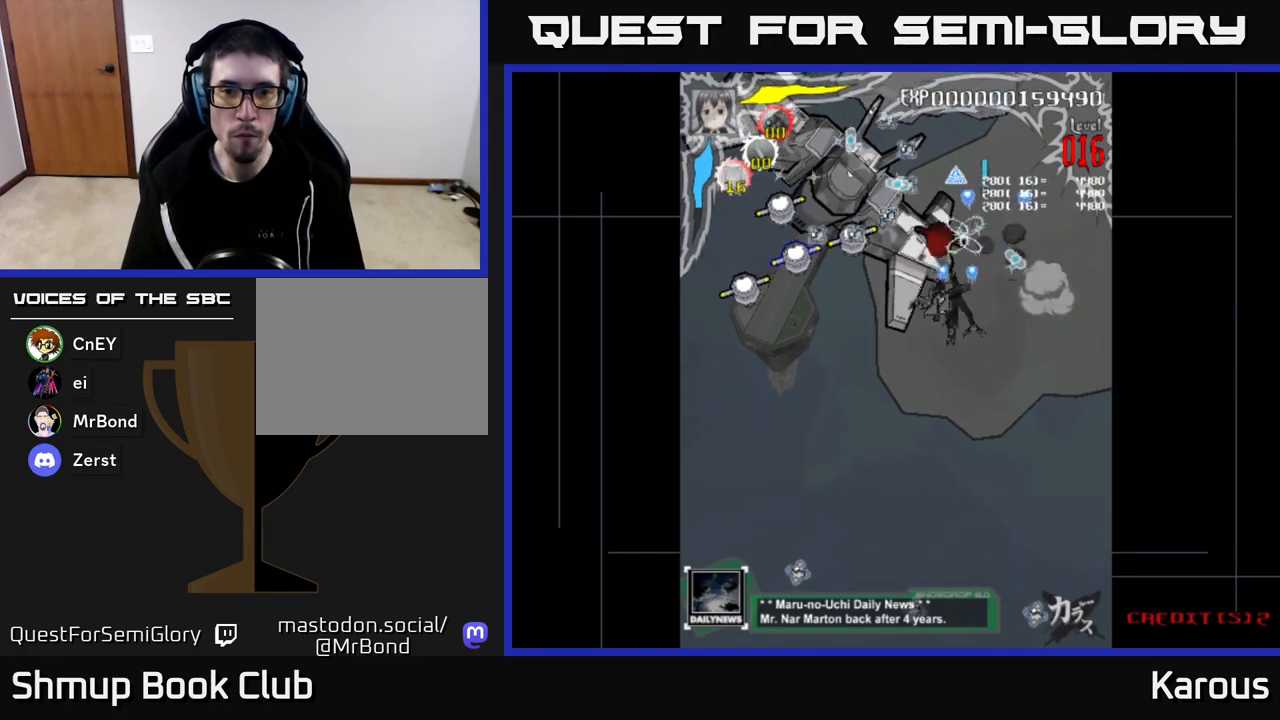
{"buttons": ["DPAD_UP", "DPAD_LEFT"], "left_stick": "center", "right_stick": "center", "events": [[217, "DPAD_LEFT", "up"], [233, "DPAD_RIGHT", "down"], [300, "A", "up"], [300, "DPAD_UP", "down"], [317, "B", "down"], [317, "DPAD_RIGHT", "up"], [367, "DPAD_LEFT", "down"], [450, "B", "up"]]}
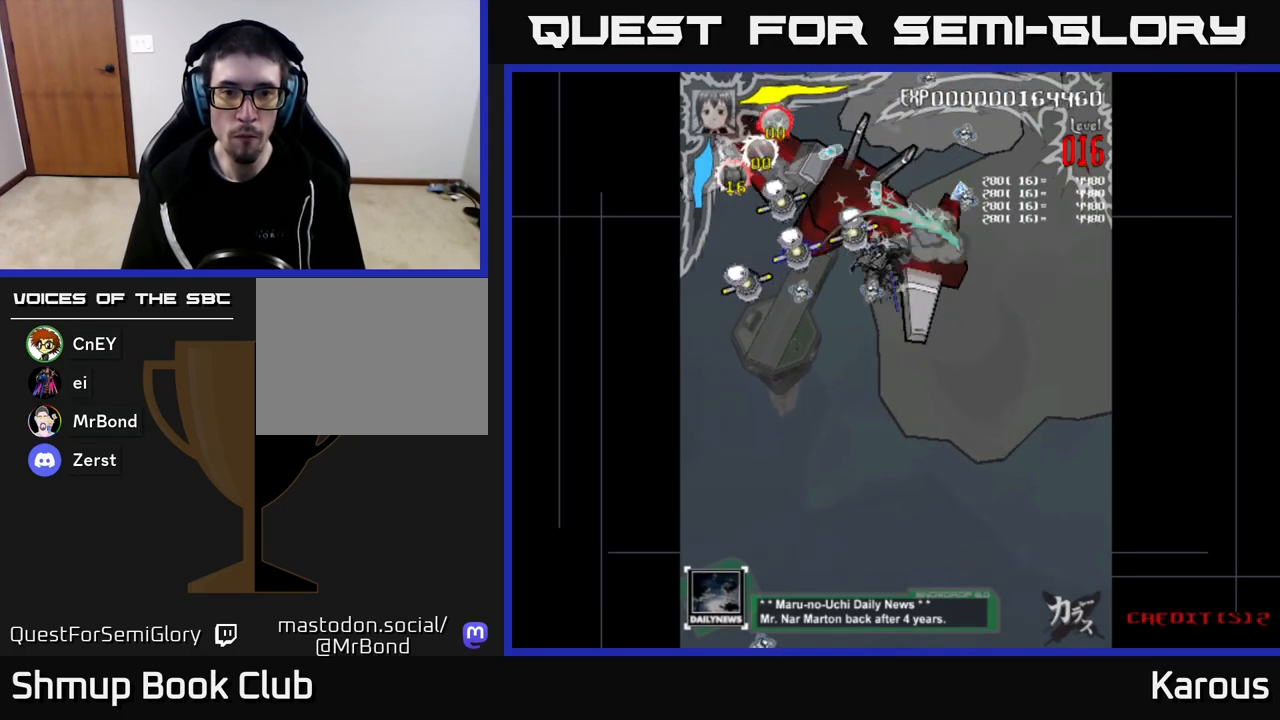
{"buttons": ["B", "DPAD_DOWN", "DPAD_LEFT"], "left_stick": "center", "right_stick": "center", "events": [[17, "B", "down"], [50, "DPAD_UP", "up"], [117, "B", "up"], [167, "B", "down"], [217, "DPAD_DOWN", "down"], [267, "B", "up"], [333, "B", "down"], [350, "DPAD_DOWN", "up"], [433, "B", "up"], [467, "DPAD_DOWN", "down"], [483, "B", "down"]]}
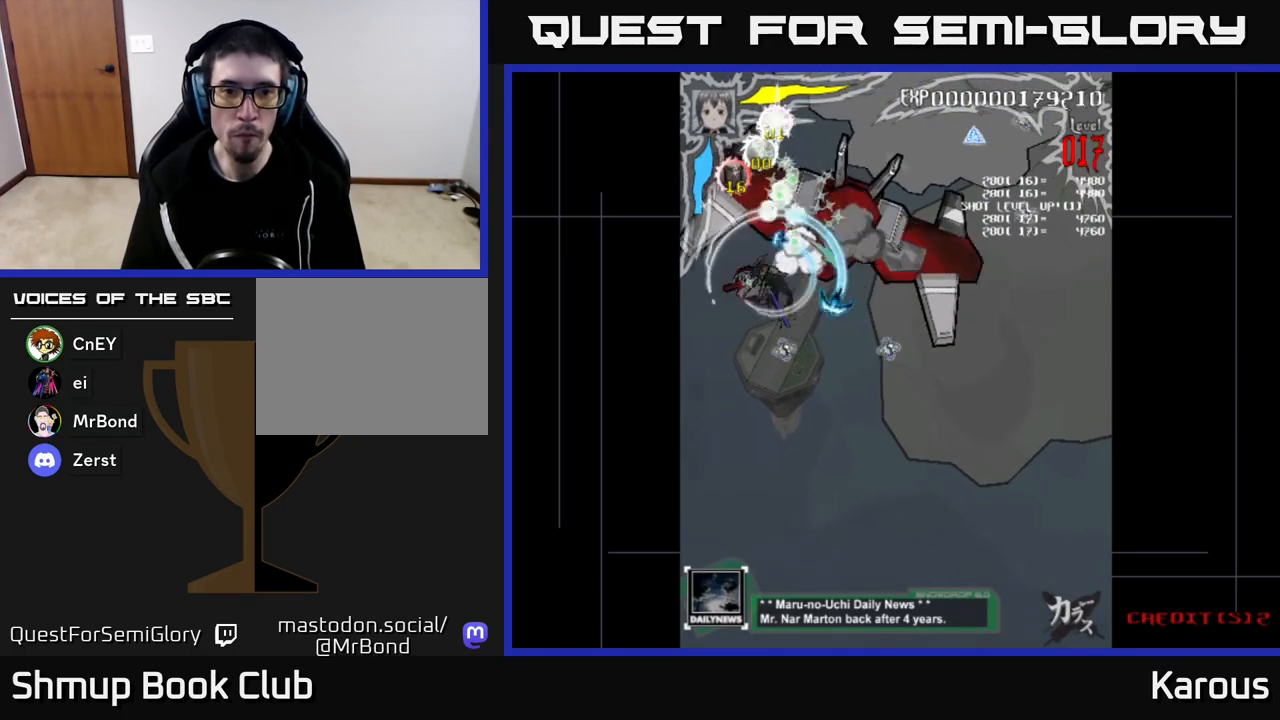
{"buttons": ["DPAD_DOWN"], "left_stick": "center", "right_stick": "center"}
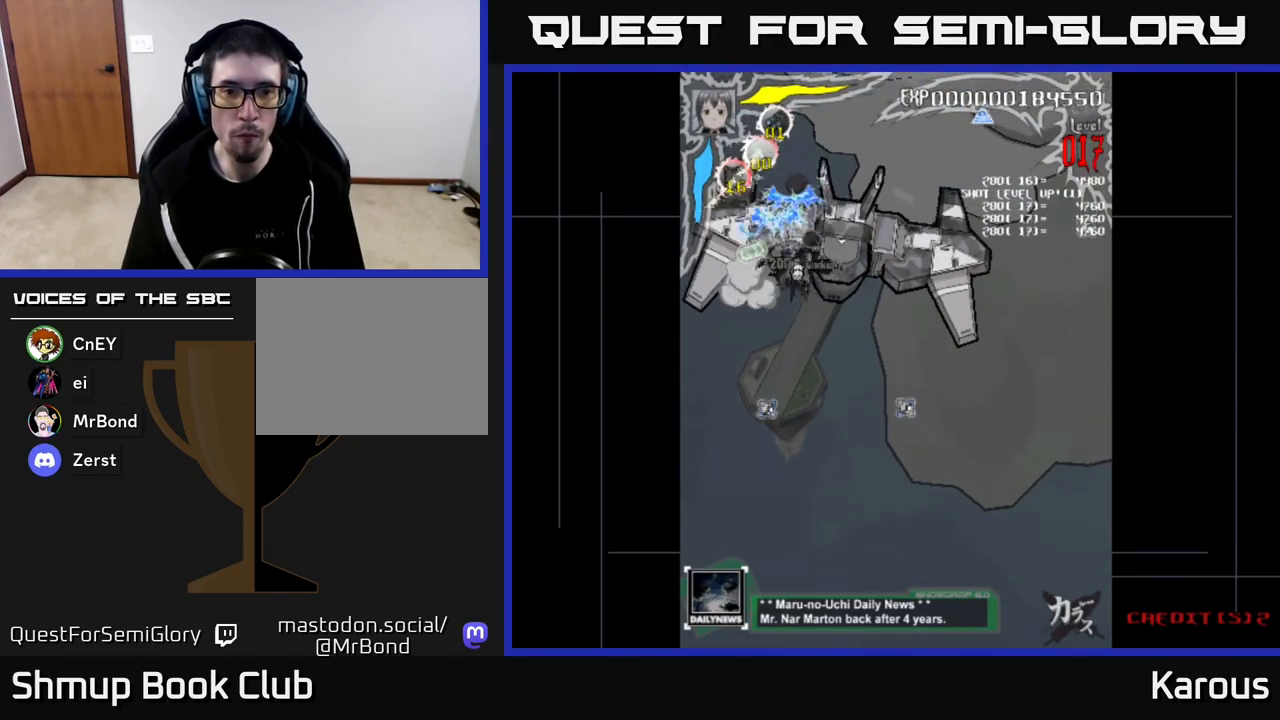
{"buttons": [], "left_stick": "center", "right_stick": "center", "events": [[67, "DPAD_DOWN", "up"]]}
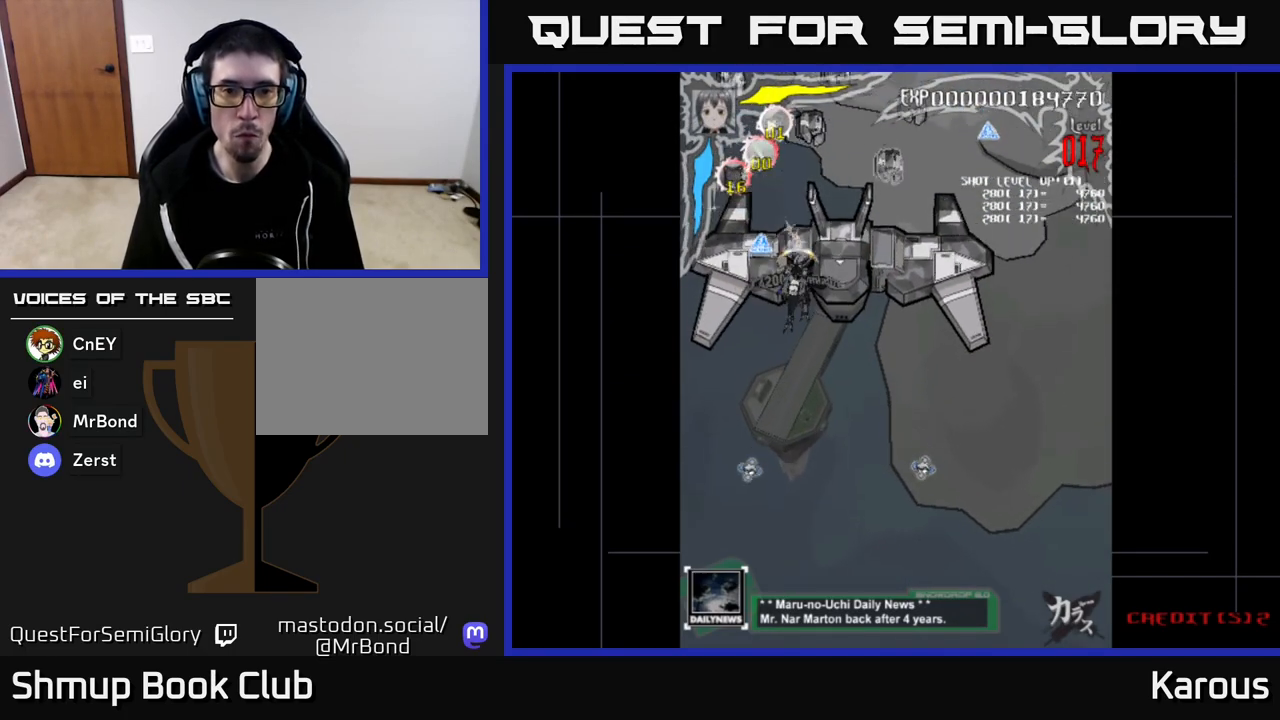
{"buttons": ["DPAD_RIGHT"], "left_stick": "center", "right_stick": "center", "events": [[350, "DPAD_DOWN", "down"], [450, "DPAD_RIGHT", "down"], [483, "DPAD_DOWN", "up"]]}
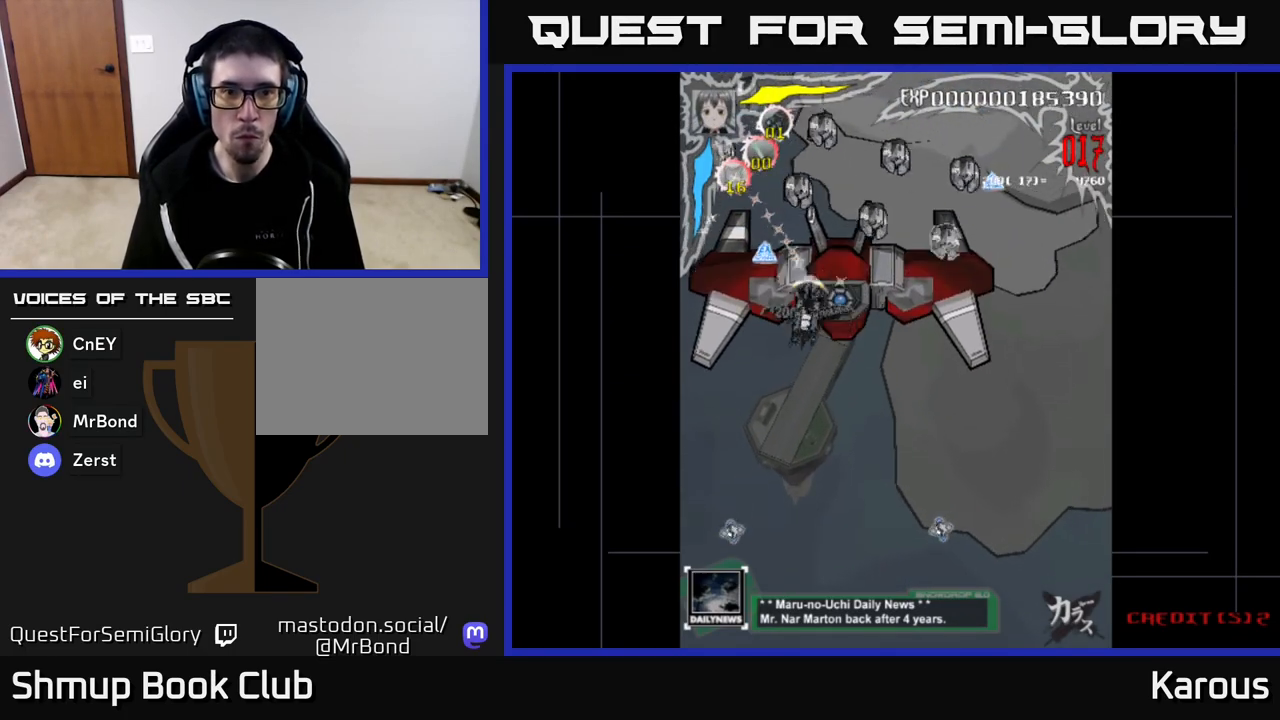
{"buttons": ["DPAD_DOWN", "DPAD_RIGHT"], "left_stick": "center", "right_stick": "center", "events": [[350, "X", "down"], [433, "X", "up"], [483, "DPAD_DOWN", "down"]]}
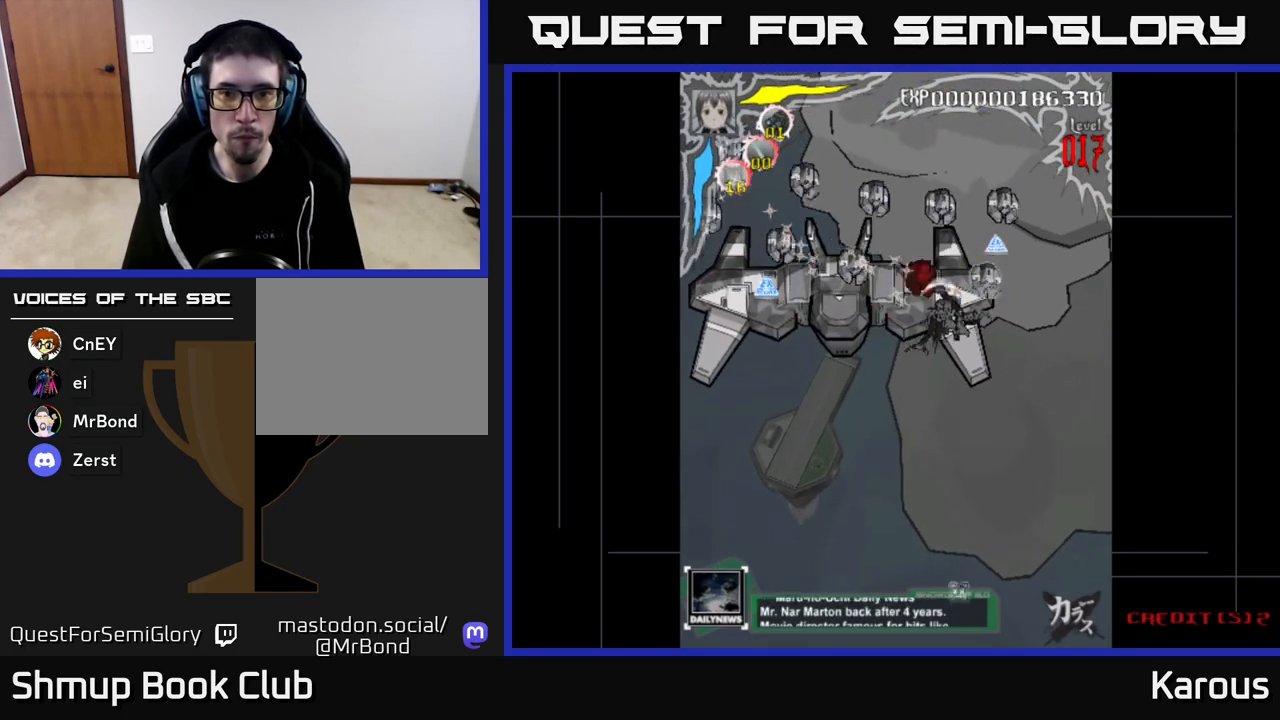
{"buttons": ["A", "DPAD_LEFT"], "left_stick": "center", "right_stick": "center"}
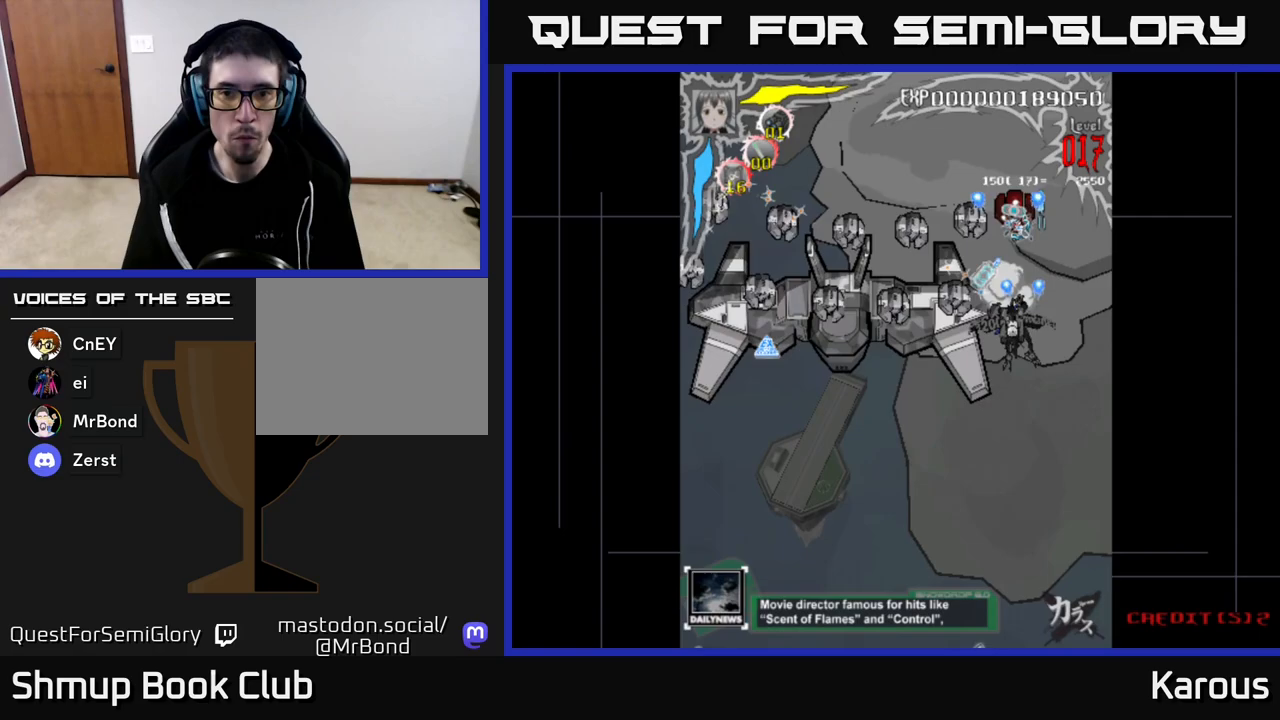
{"buttons": ["X", "DPAD_LEFT"], "left_stick": "center", "right_stick": "center", "events": [[33, "DPAD_DOWN", "down"], [83, "DPAD_LEFT", "up"], [117, "DPAD_LEFT", "down"], [183, "DPAD_DOWN", "up"], [283, "A", "up"], [300, "X", "down"], [400, "X", "up"], [467, "X", "down"]]}
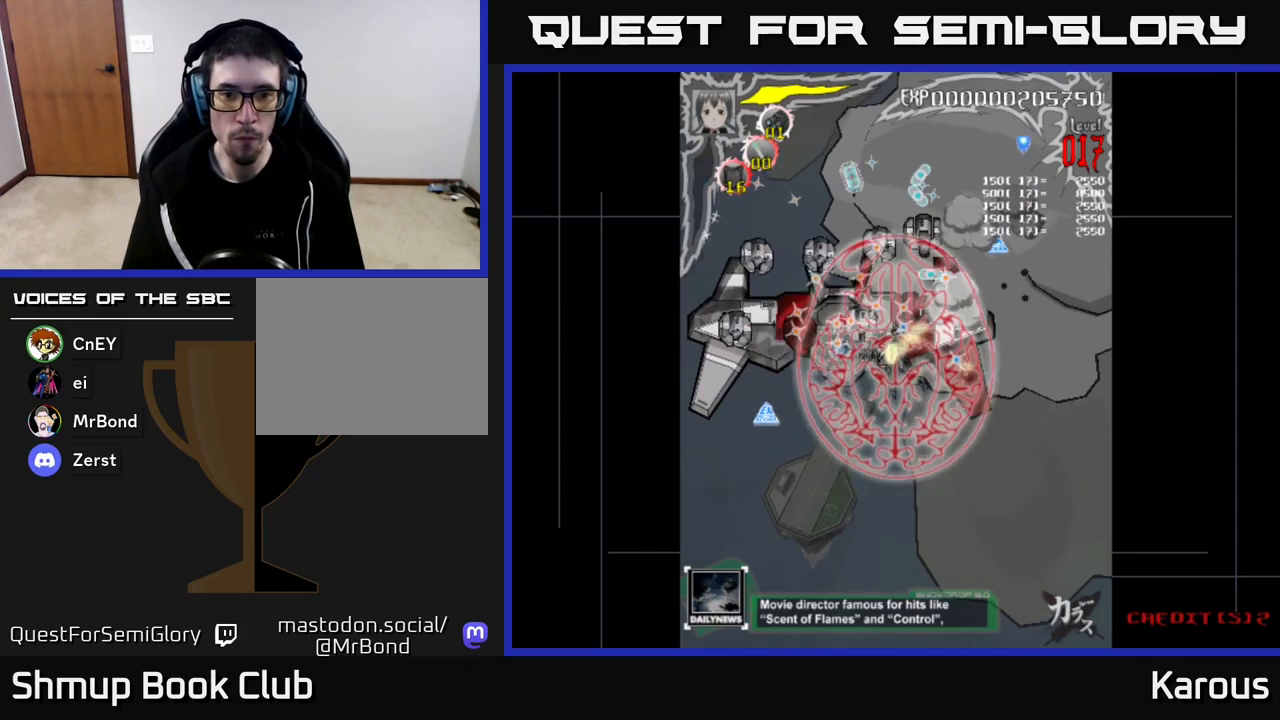
{"buttons": ["DPAD_LEFT"], "left_stick": "center", "right_stick": "center", "events": [[50, "X", "up"], [117, "DPAD_DOWN", "down"], [117, "X", "down"], [217, "X", "up"], [250, "DPAD_DOWN", "up"]]}
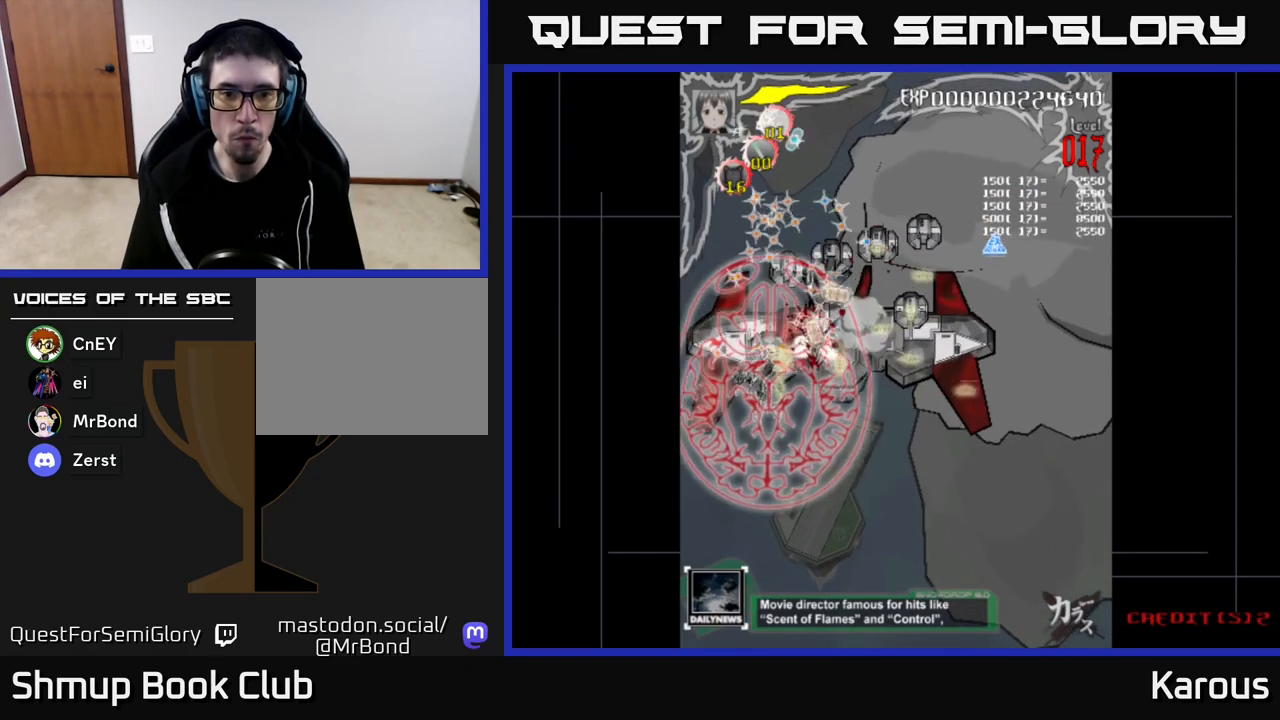
{"buttons": ["DPAD_UP", "DPAD_RIGHT"], "left_stick": "center", "right_stick": "center", "events": [[67, "DPAD_UP", "down"], [100, "DPAD_LEFT", "up"], [150, "DPAD_RIGHT", "down"], [350, "DPAD_RIGHT", "up"], [450, "DPAD_RIGHT", "down"]]}
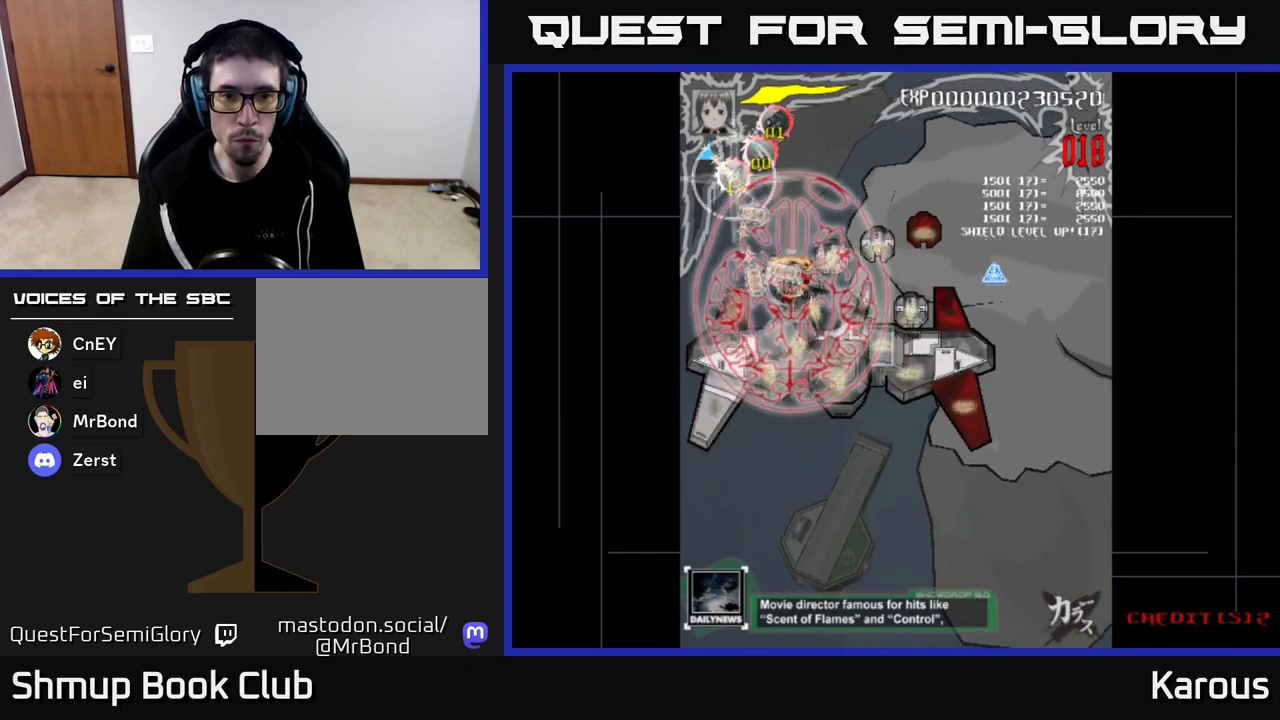
{"buttons": ["DPAD_UP", "DPAD_RIGHT"], "left_stick": "center", "right_stick": "center", "events": [[33, "DPAD_UP", "up"], [300, "DPAD_UP", "down"], [333, "DPAD_RIGHT", "up"], [433, "DPAD_RIGHT", "down"]]}
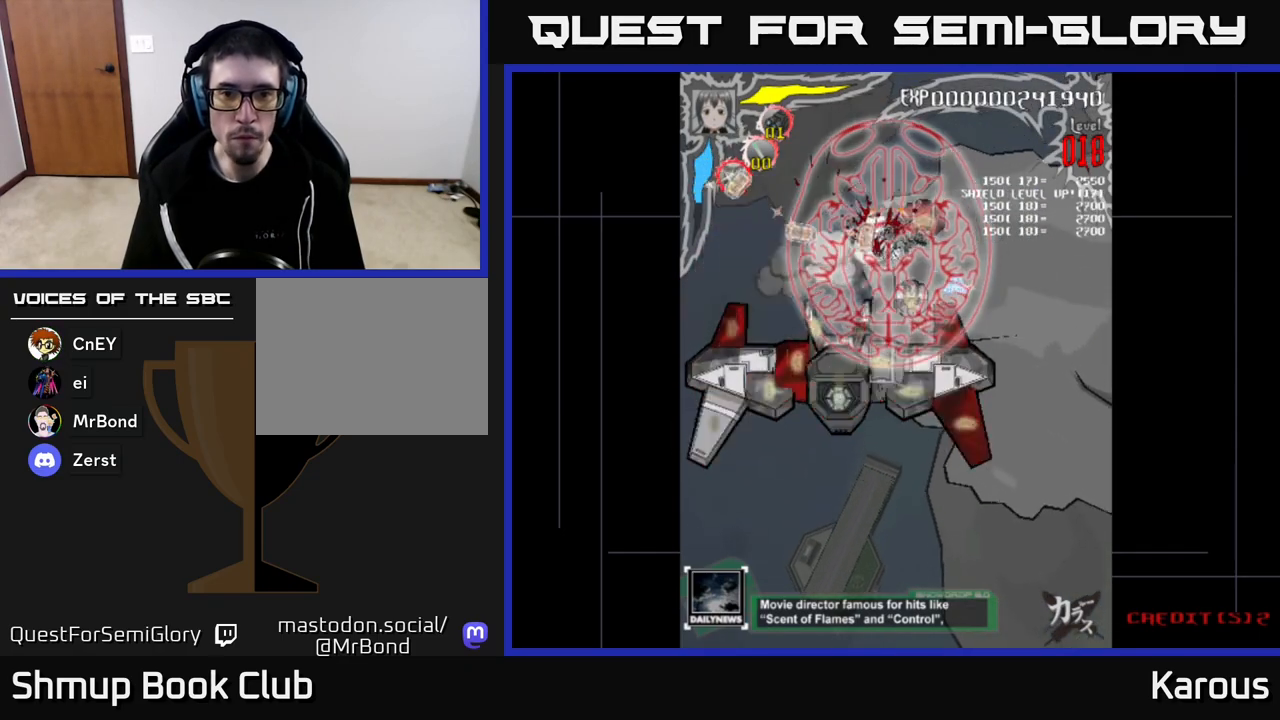
{"buttons": ["DPAD_DOWN"], "left_stick": "center", "right_stick": "center", "events": [[67, "DPAD_UP", "up"], [100, "DPAD_DOWN", "down"], [117, "DPAD_RIGHT", "up"], [167, "DPAD_LEFT", "down"], [300, "DPAD_LEFT", "up"], [383, "DPAD_RIGHT", "down"], [500, "DPAD_RIGHT", "up"]]}
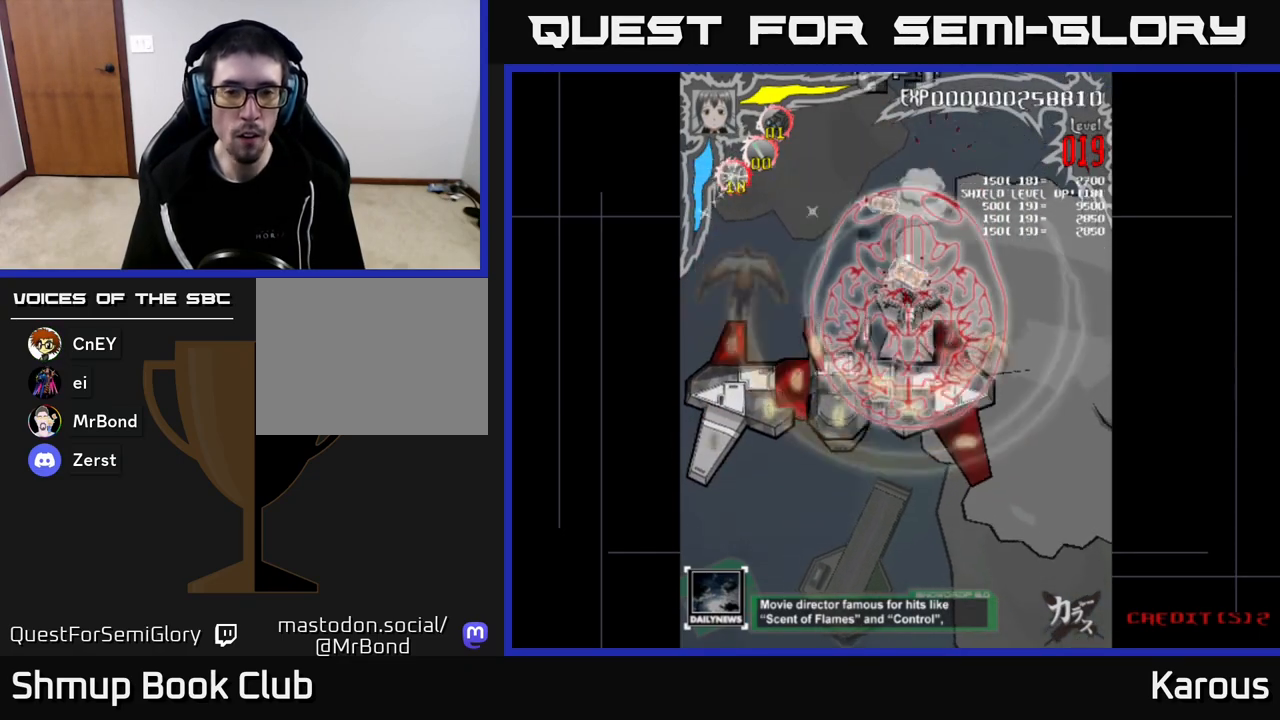
{"buttons": ["DPAD_DOWN", "DPAD_LEFT"], "left_stick": "center", "right_stick": "center", "events": [[383, "DPAD_LEFT", "down"]]}
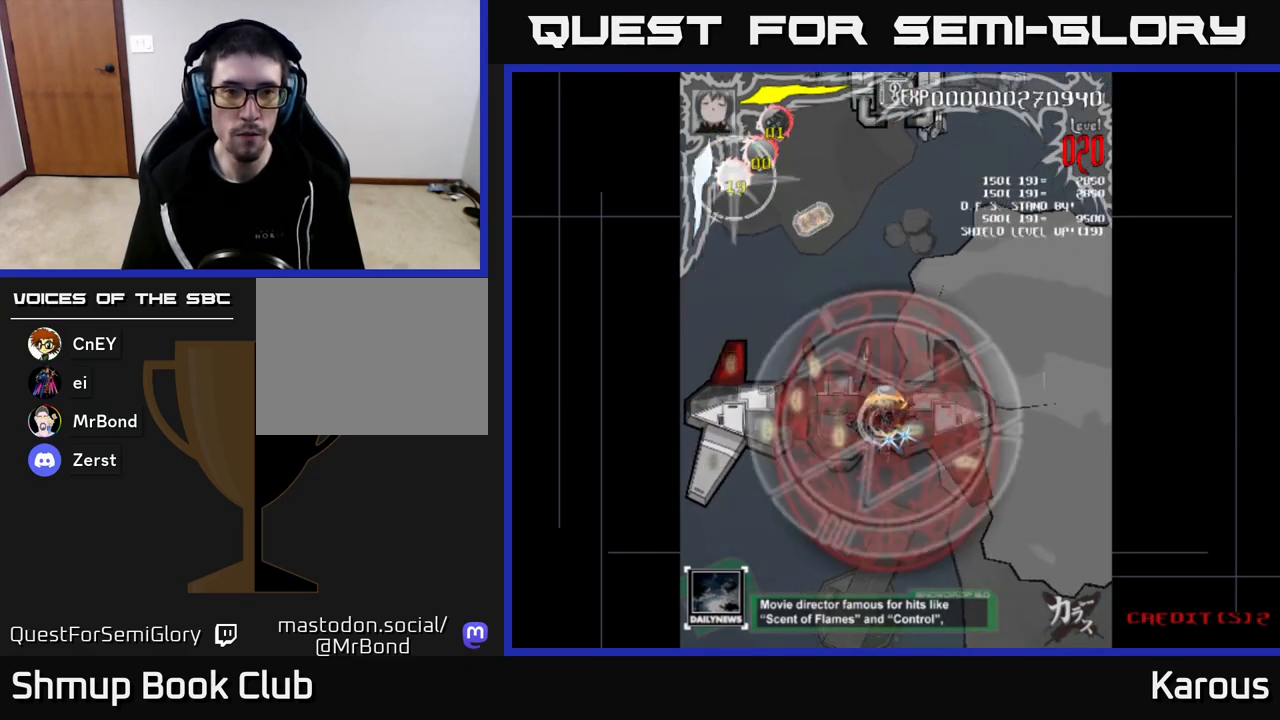
{"buttons": ["DPAD_RIGHT"], "left_stick": "center", "right_stick": "center", "events": [[50, "DPAD_DOWN", "up"], [317, "DPAD_LEFT", "up"], [350, "DPAD_RIGHT", "down"]]}
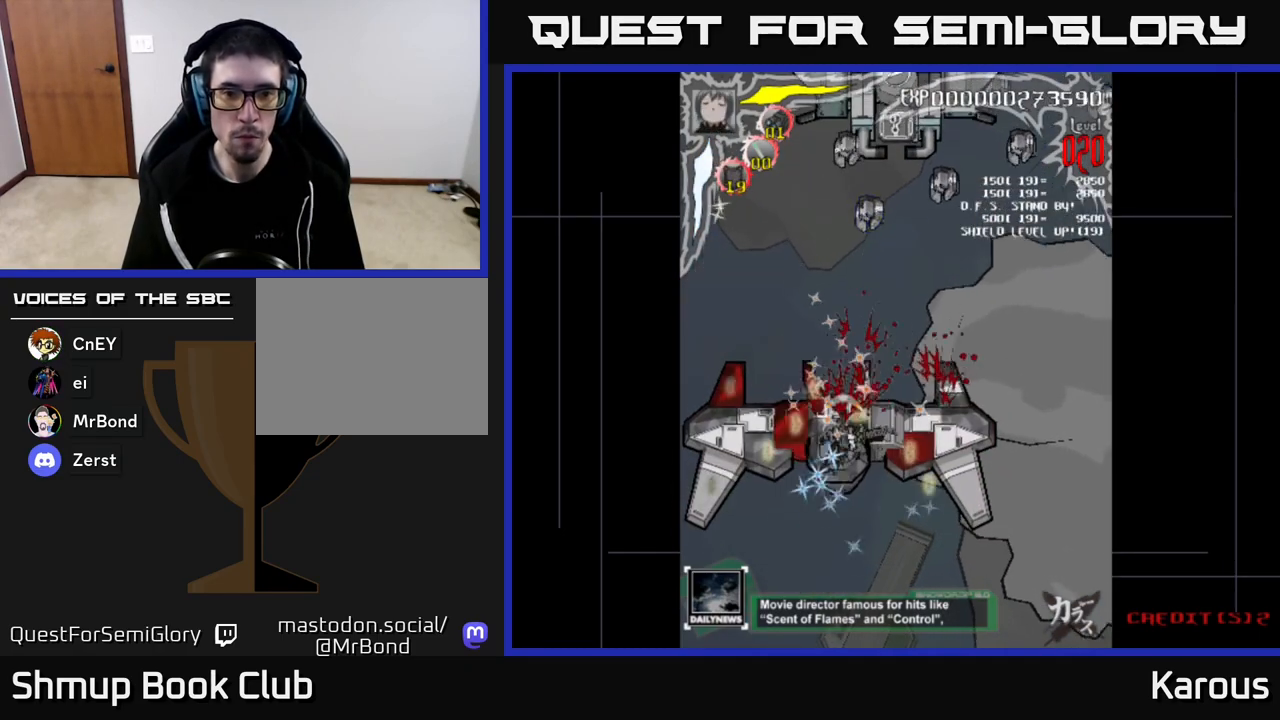
{"buttons": ["DPAD_RIGHT"], "left_stick": "center", "right_stick": "center", "events": [[67, "DPAD_DOWN", "down"], [117, "DPAD_RIGHT", "up"], [200, "DPAD_DOWN", "up"], [200, "DPAD_LEFT", "down"], [367, "DPAD_DOWN", "down"], [367, "DPAD_LEFT", "up"], [417, "DPAD_RIGHT", "down"], [500, "DPAD_DOWN", "up"]]}
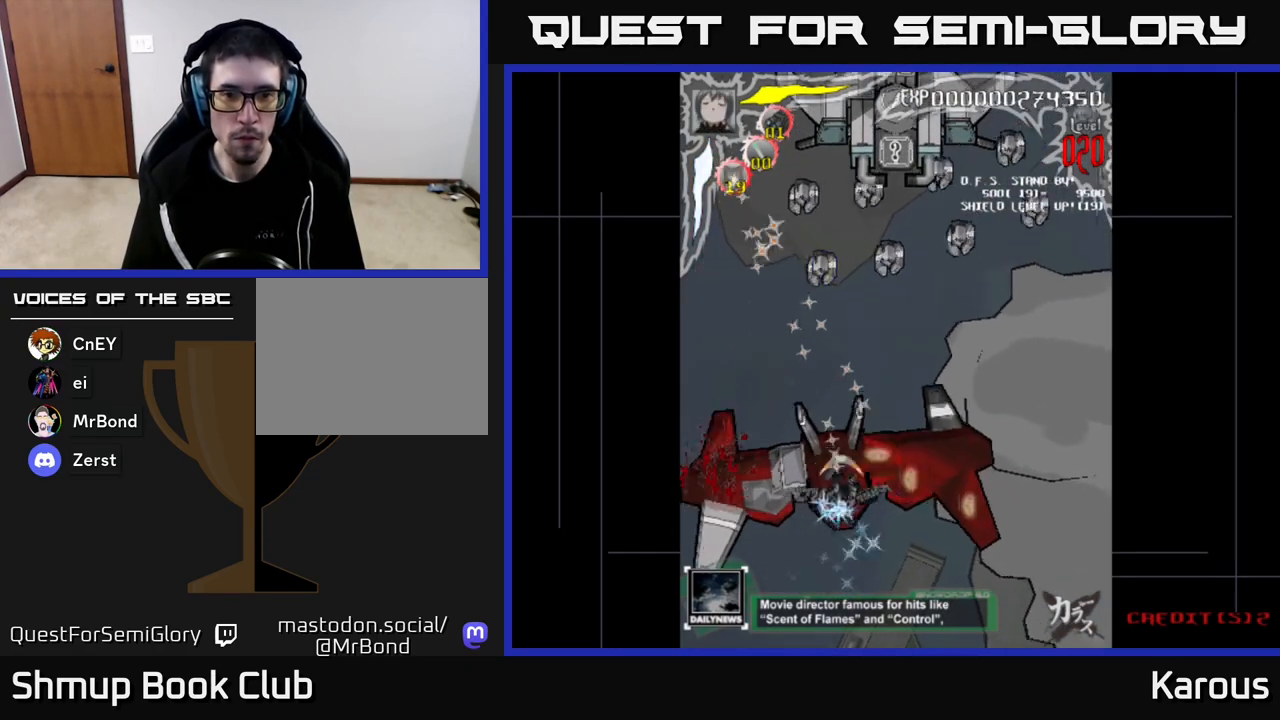
{"buttons": ["DPAD_UP", "DPAD_LEFT"], "left_stick": "center", "right_stick": "center", "events": [[17, "DPAD_RIGHT", "up"], [17, "DPAD_UP", "down"], [67, "DPAD_LEFT", "down"], [183, "DPAD_LEFT", "up"], [250, "DPAD_RIGHT", "down"], [267, "X", "down"], [367, "DPAD_RIGHT", "up"], [467, "DPAD_LEFT", "down"], [467, "X", "up"]]}
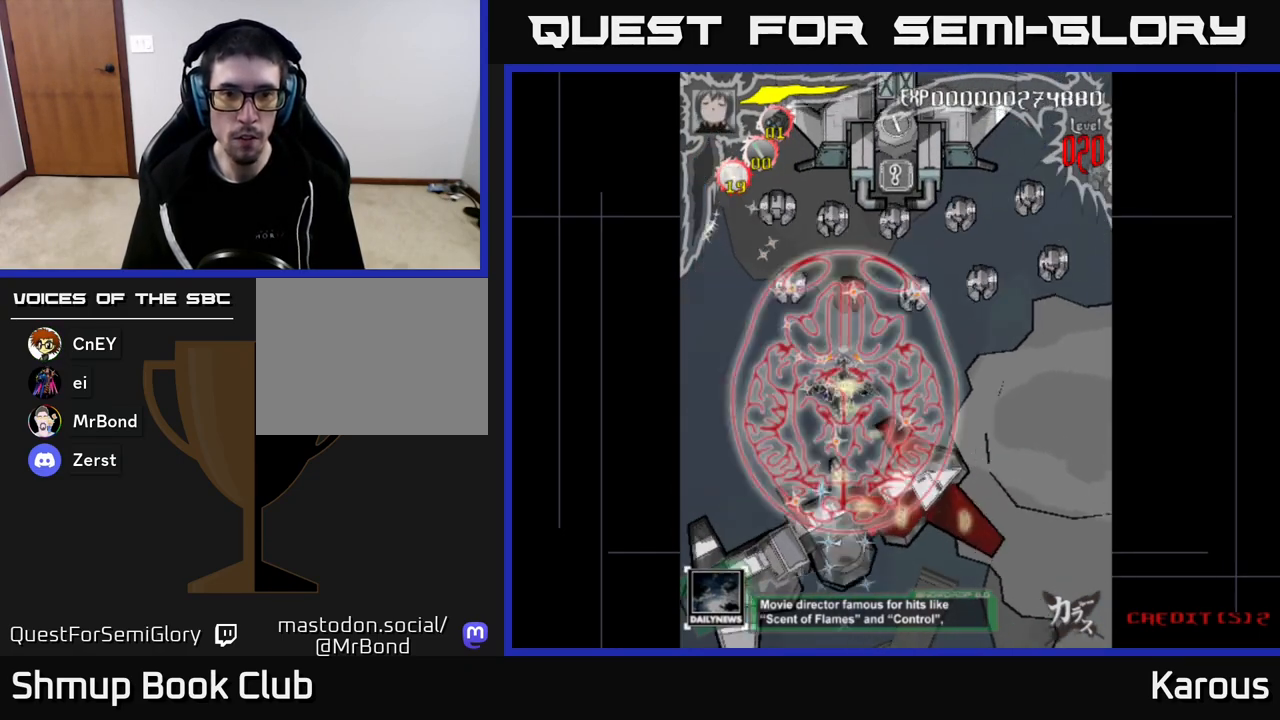
{"buttons": ["DPAD_UP"], "left_stick": "center", "right_stick": "center", "events": [[333, "DPAD_LEFT", "up"]]}
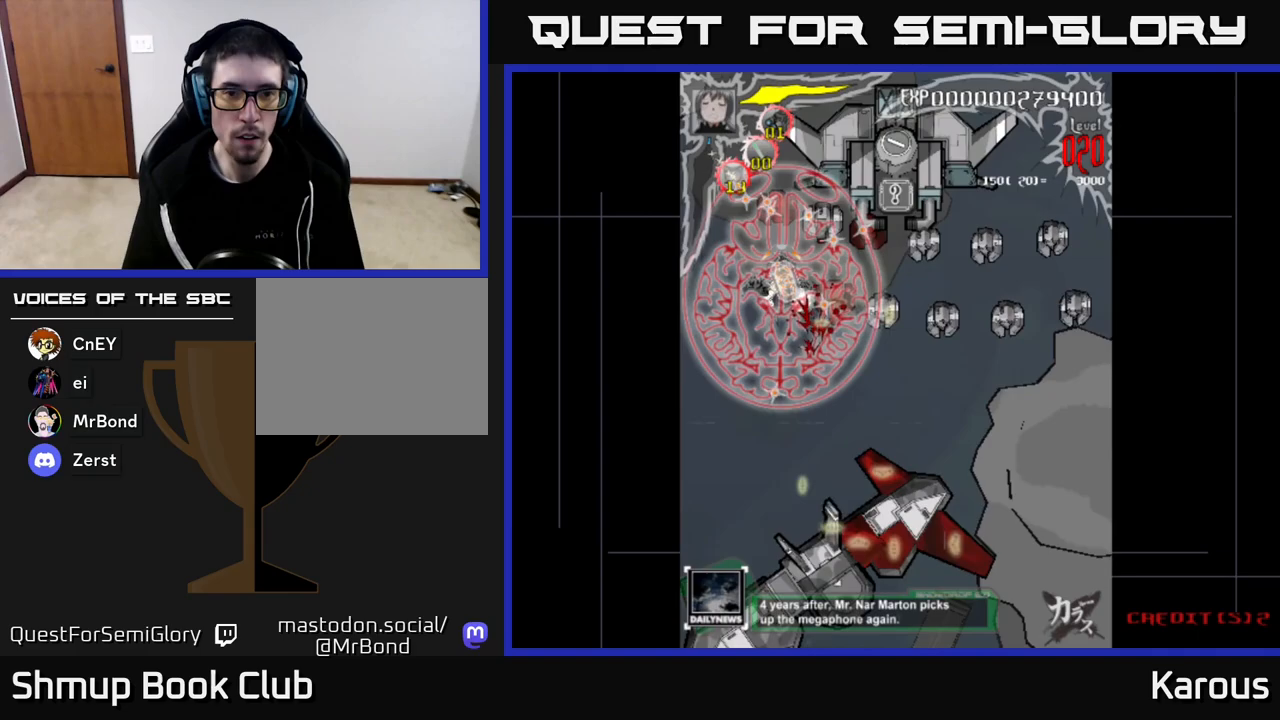
{"buttons": ["DPAD_DOWN", "DPAD_RIGHT"], "left_stick": "center", "right_stick": "center", "events": [[83, "DPAD_LEFT", "down"], [200, "DPAD_LEFT", "up"], [283, "DPAD_RIGHT", "down"], [300, "DPAD_UP", "up"], [383, "DPAD_DOWN", "down"]]}
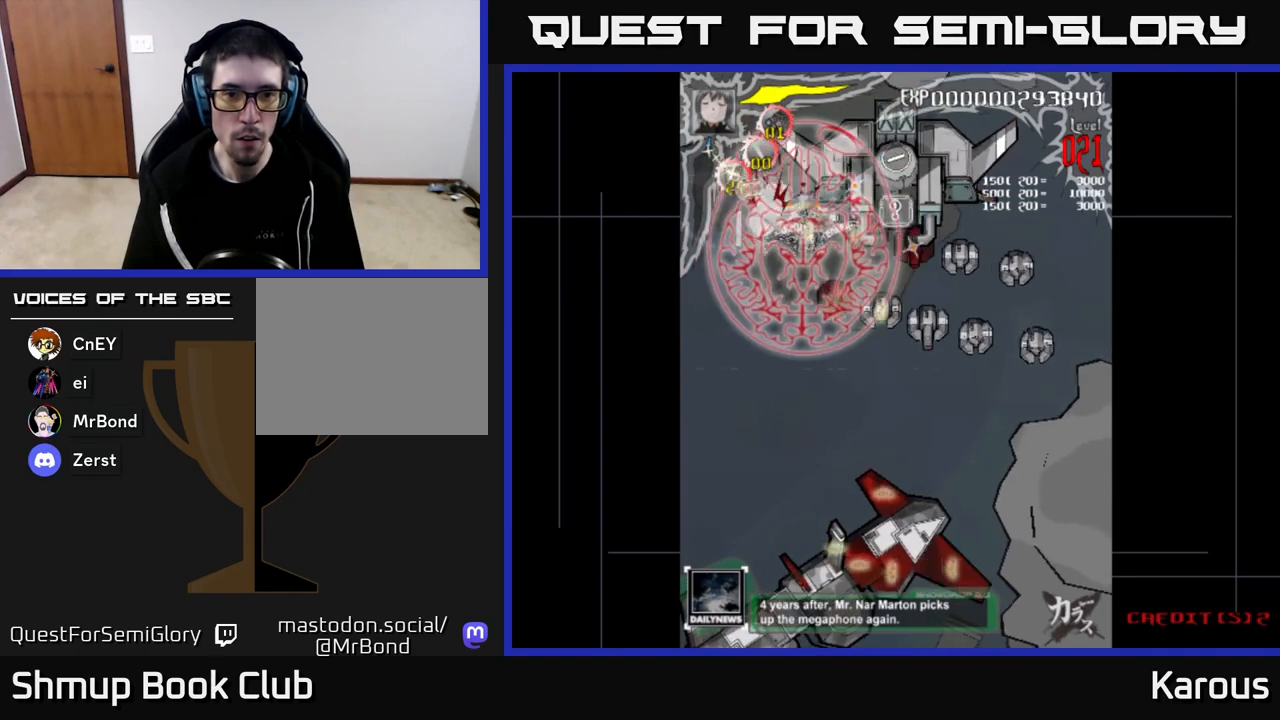
{"buttons": ["DPAD_RIGHT"], "left_stick": "center", "right_stick": "center", "events": [[83, "DPAD_DOWN", "up"], [267, "DPAD_DOWN", "down"], [400, "DPAD_DOWN", "up"]]}
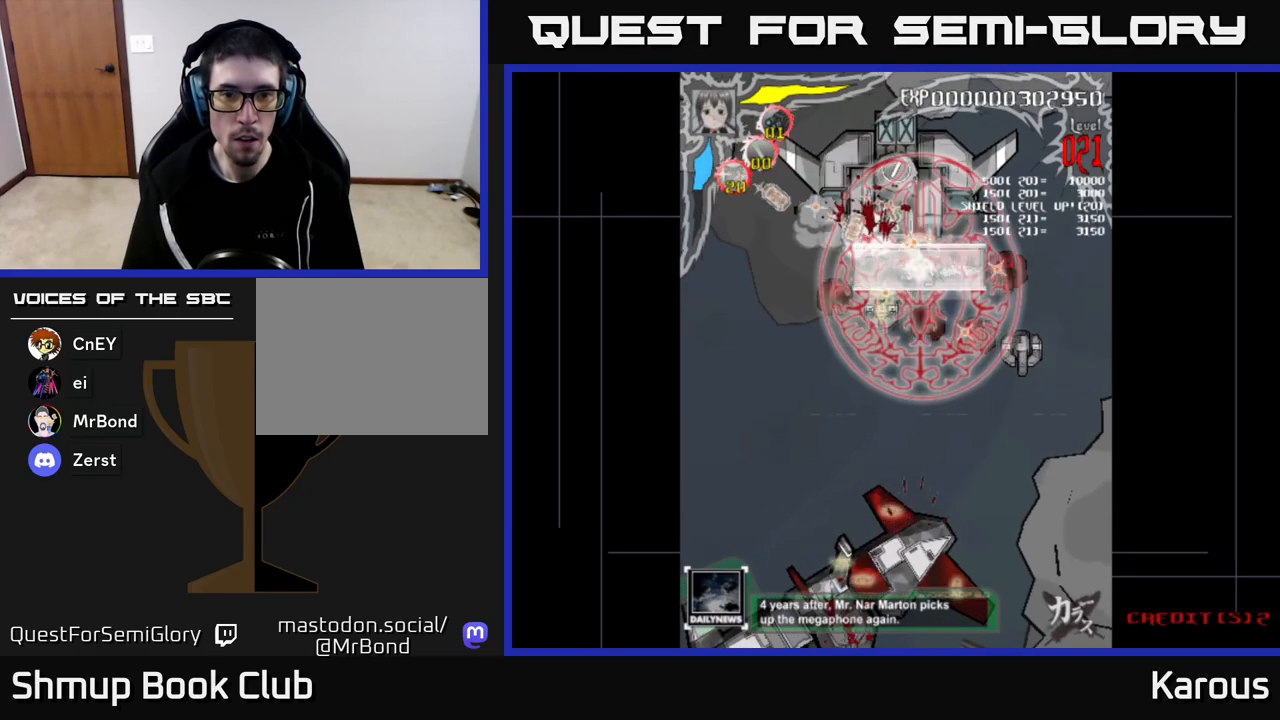
{"buttons": ["DPAD_DOWN"], "left_stick": "center", "right_stick": "center", "events": [[50, "DPAD_DOWN", "down"], [150, "DPAD_DOWN", "up"], [350, "DPAD_DOWN", "down"], [483, "DPAD_RIGHT", "up"]]}
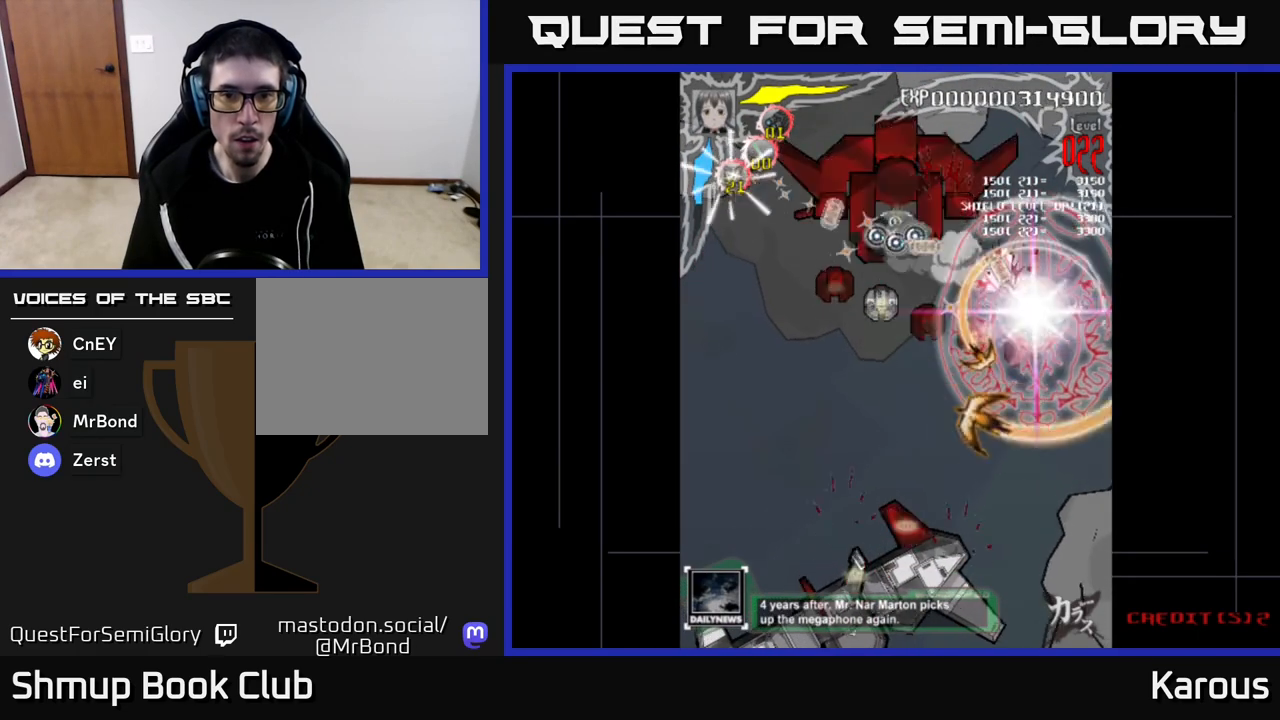
{"buttons": ["DPAD_UP", "DPAD_LEFT"], "left_stick": "center", "right_stick": "center", "events": [[217, "DPAD_LEFT", "down"], [233, "DPAD_DOWN", "up"], [317, "DPAD_UP", "down"]]}
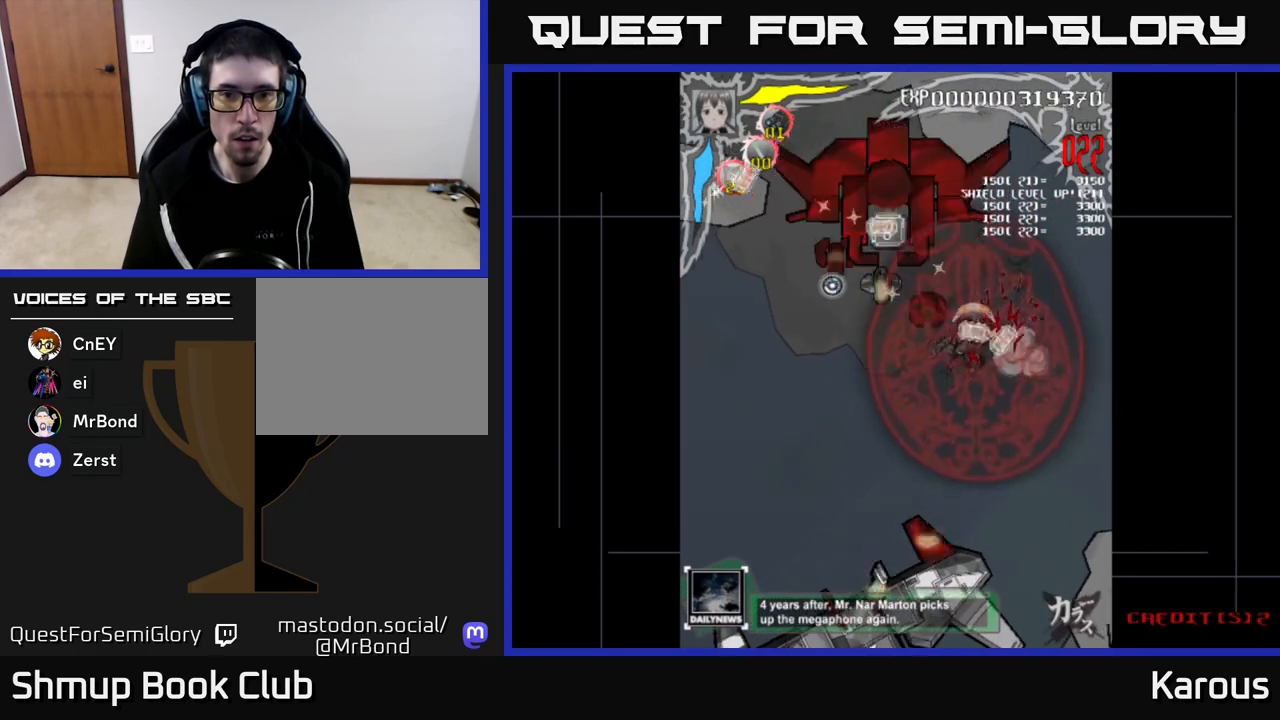
{"buttons": ["A", "DPAD_UP", "DPAD_LEFT"], "left_stick": "center", "right_stick": "center", "events": [[483, "A", "down"]]}
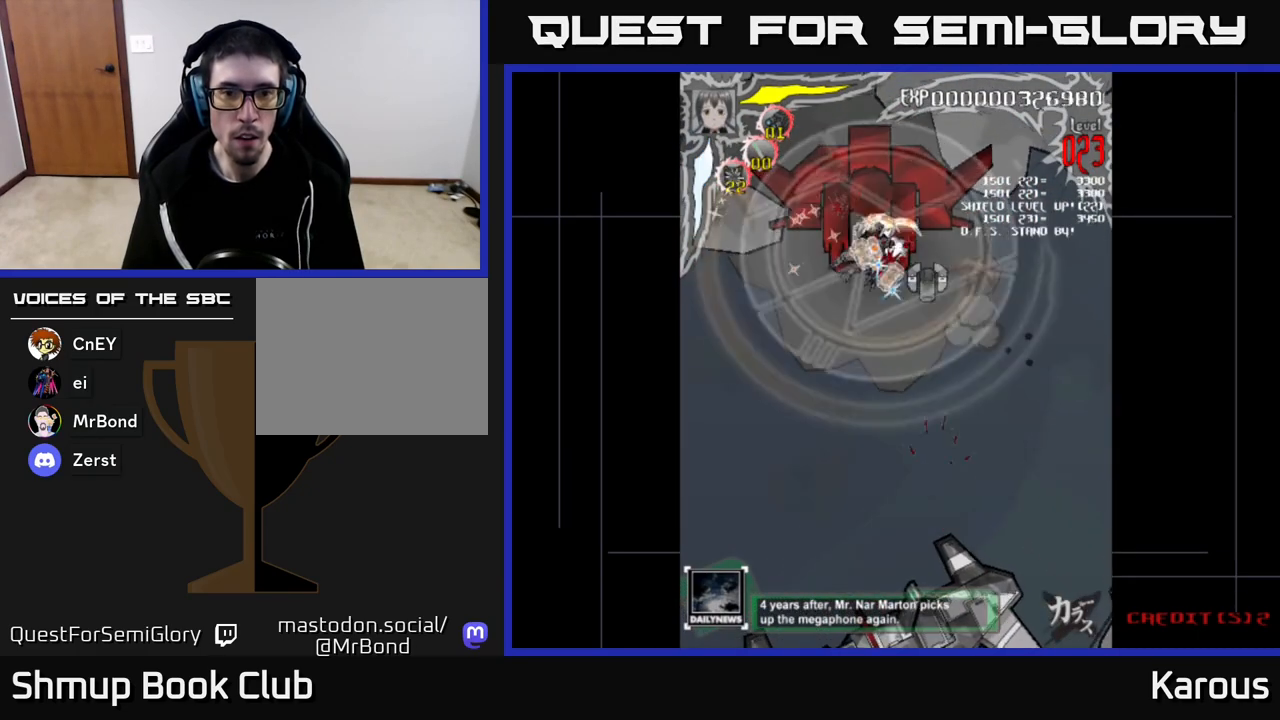
{"buttons": ["A", "DPAD_DOWN", "DPAD_RIGHT"], "left_stick": "center", "right_stick": "center", "events": [[150, "DPAD_LEFT", "up"], [383, "DPAD_RIGHT", "down"], [450, "DPAD_UP", "up"], [500, "DPAD_DOWN", "down"]]}
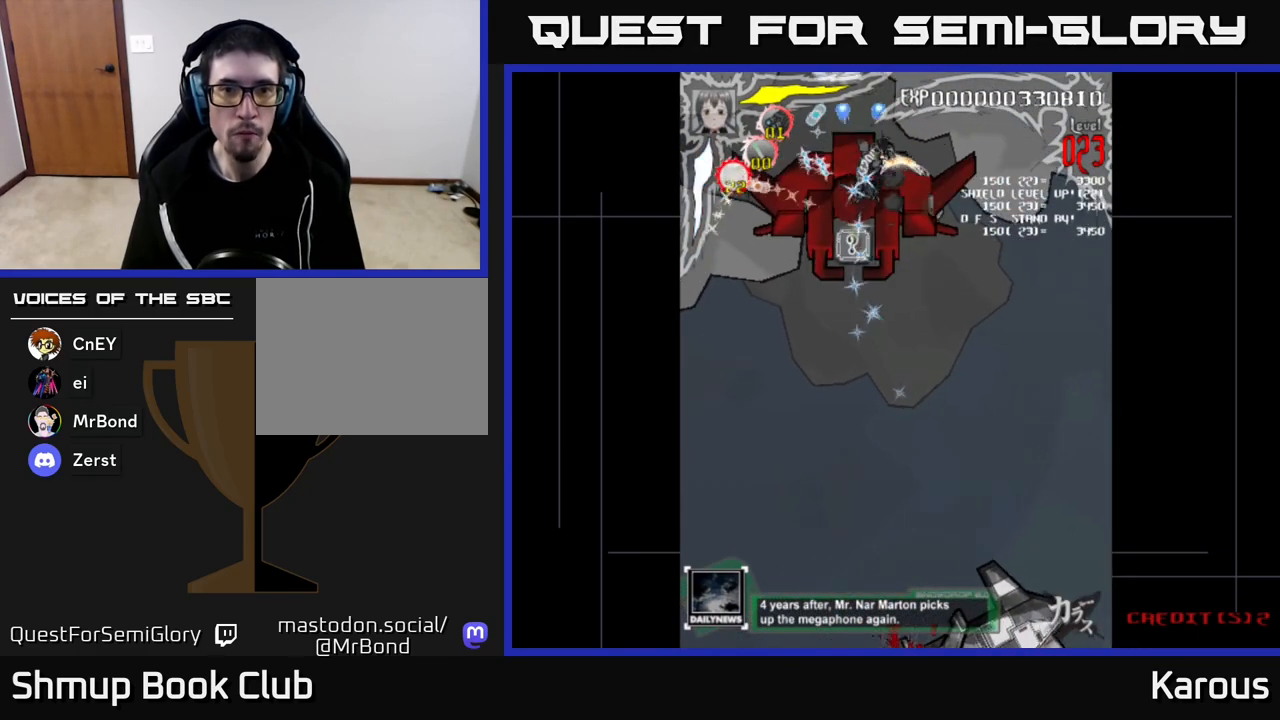
{"buttons": ["A", "DPAD_DOWN", "DPAD_LEFT"], "left_stick": "center", "right_stick": "center", "events": [[333, "DPAD_DOWN", "up"], [333, "DPAD_RIGHT", "up"], [367, "DPAD_LEFT", "down"], [433, "DPAD_DOWN", "down"]]}